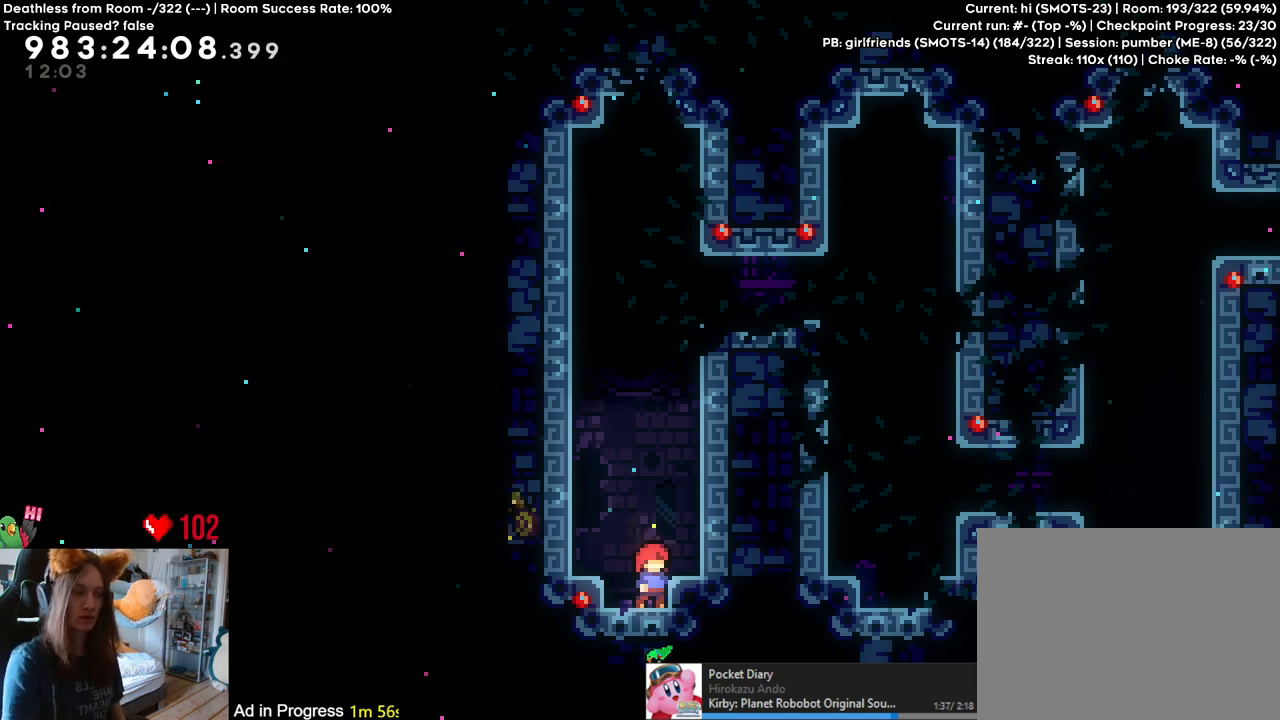
Gameplay with a controller (Nintendo layout); each line is a JSON object with the inputs held at the frame after it. "events" lists button and stick changes between this image and that frame as [ms after this image, input, new state], when the widget could be followed in between. Not read: HOME L3 R1 R3.
{"buttons": ["L2"], "left_stick": "right", "right_stick": "center", "events": [[117, "left_stick", "up"], [133, "L2", "down"], [133, "Y", "down"], [300, "Y", "up"], [350, "left_stick", "right"]]}
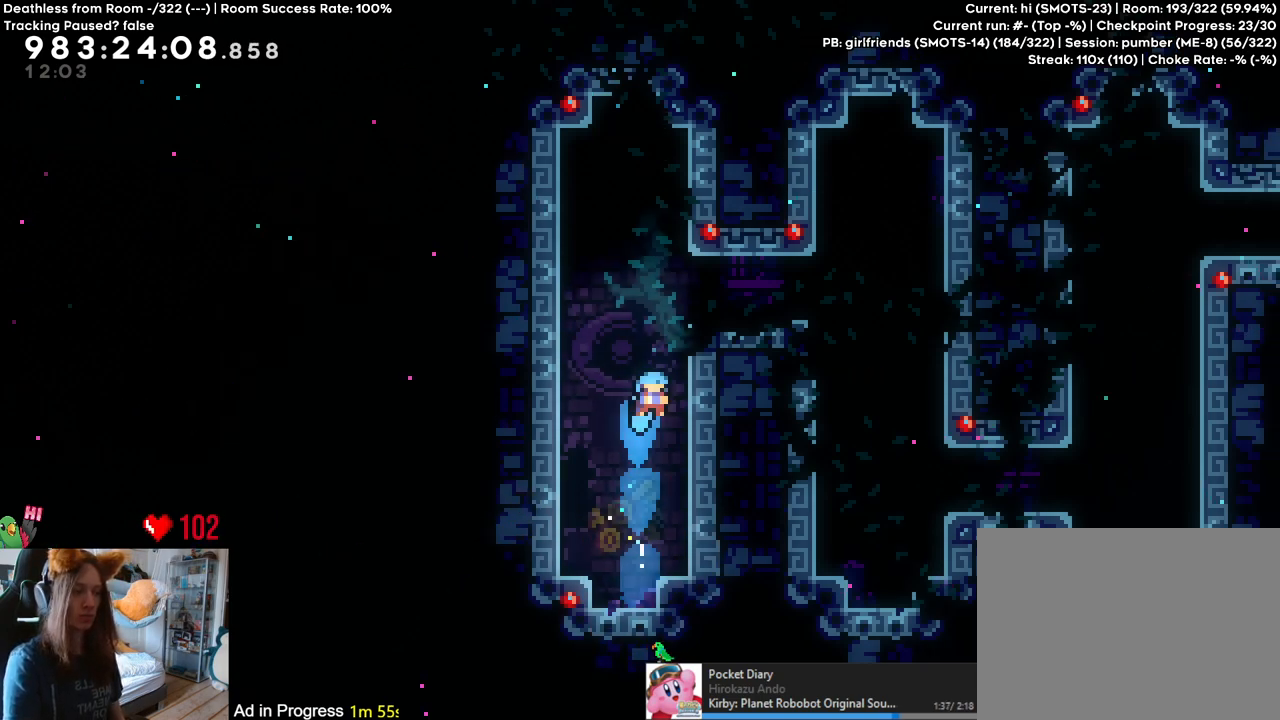
{"buttons": ["L2"], "left_stick": "up", "right_stick": "center"}
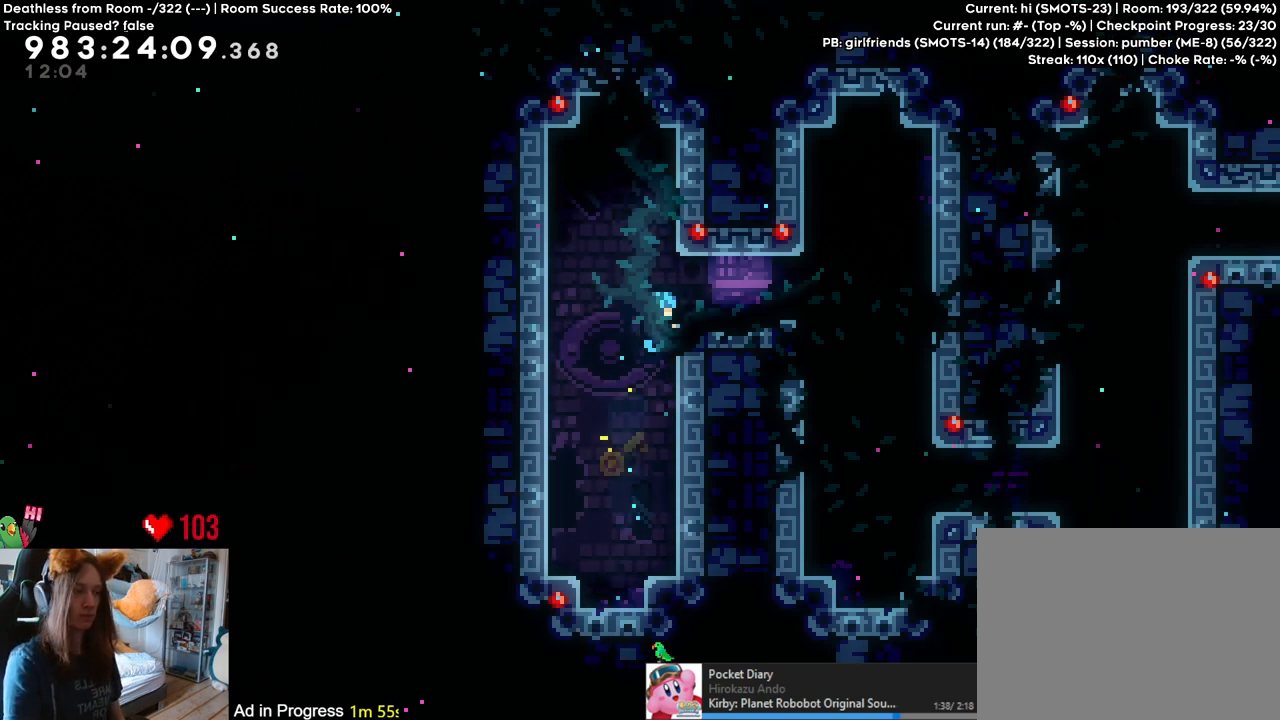
{"buttons": ["L2"], "left_stick": "center", "right_stick": "center", "events": [[217, "left_stick", "center"]]}
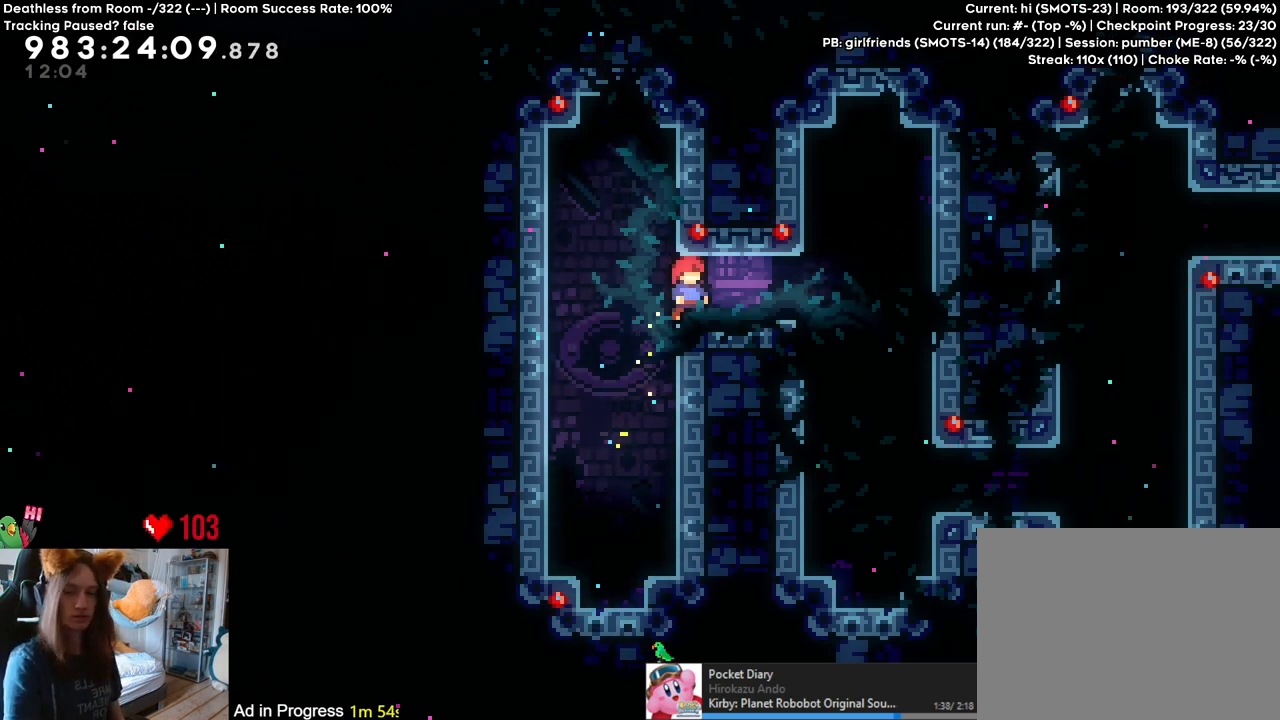
{"buttons": ["L2"], "left_stick": "center", "right_stick": "center", "events": []}
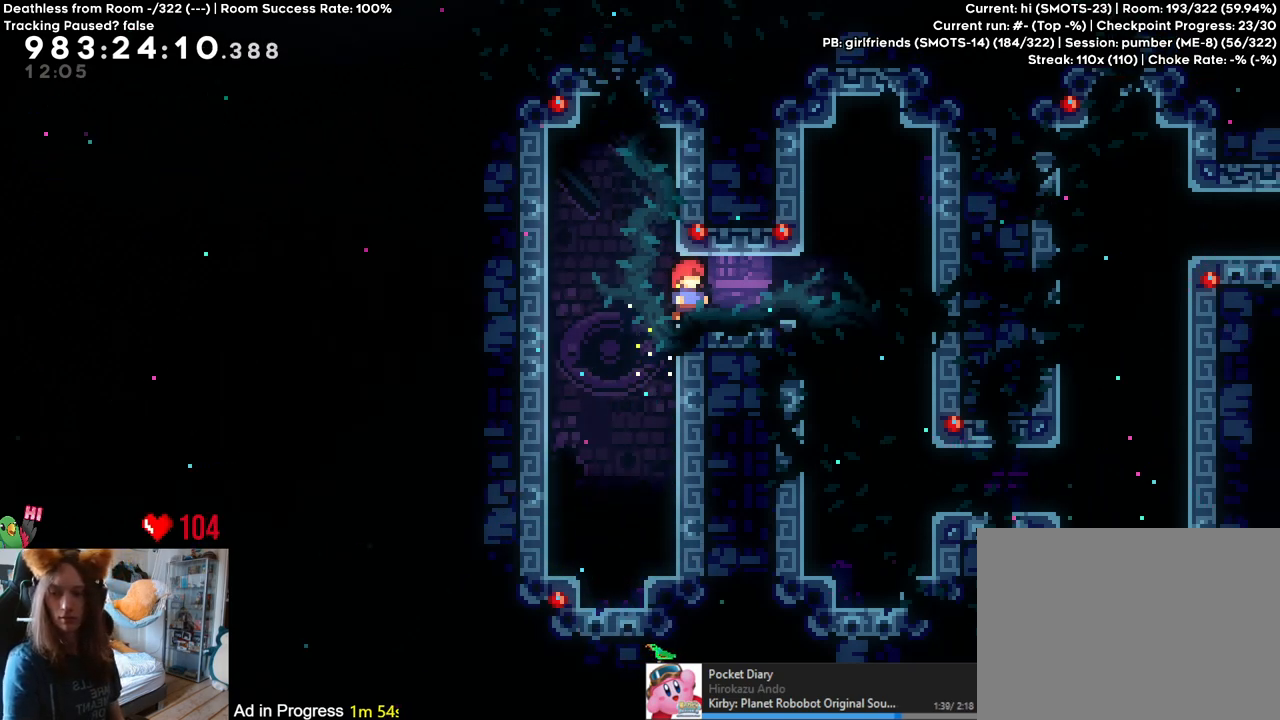
{"buttons": ["L2"], "left_stick": "center", "right_stick": "center", "events": []}
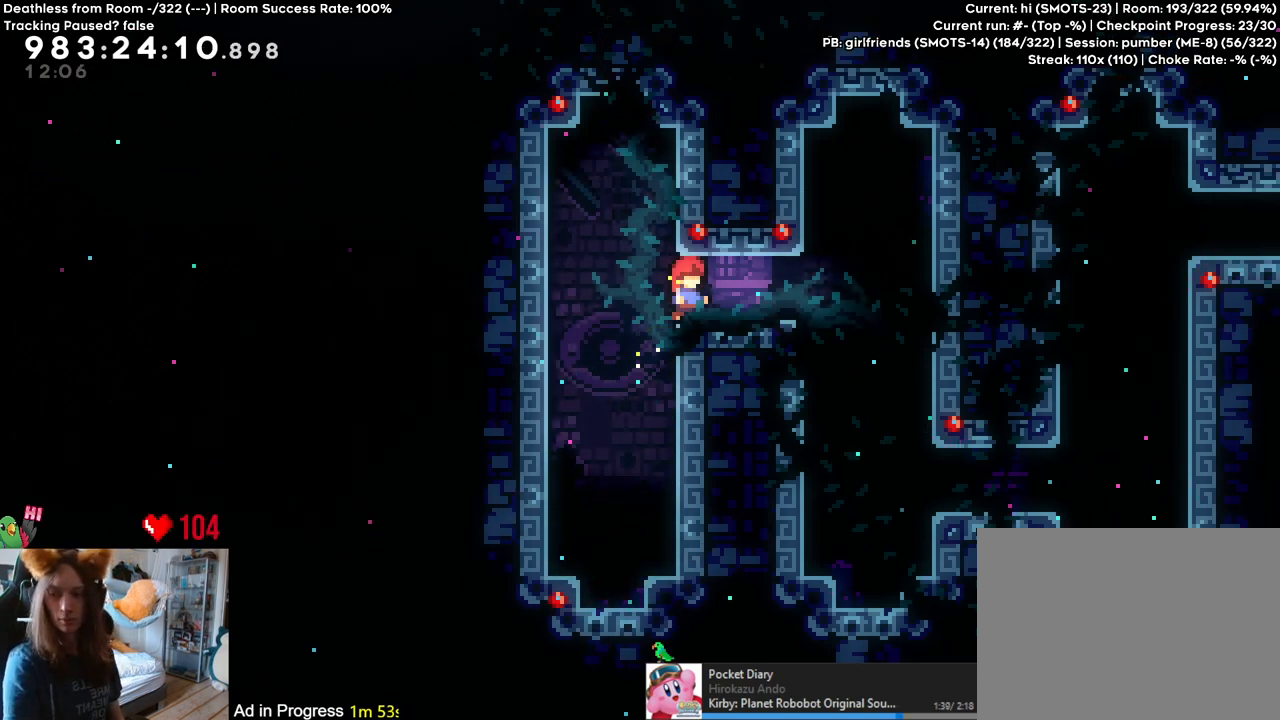
{"buttons": [], "left_stick": "center", "right_stick": "center", "events": [[283, "L2", "up"]]}
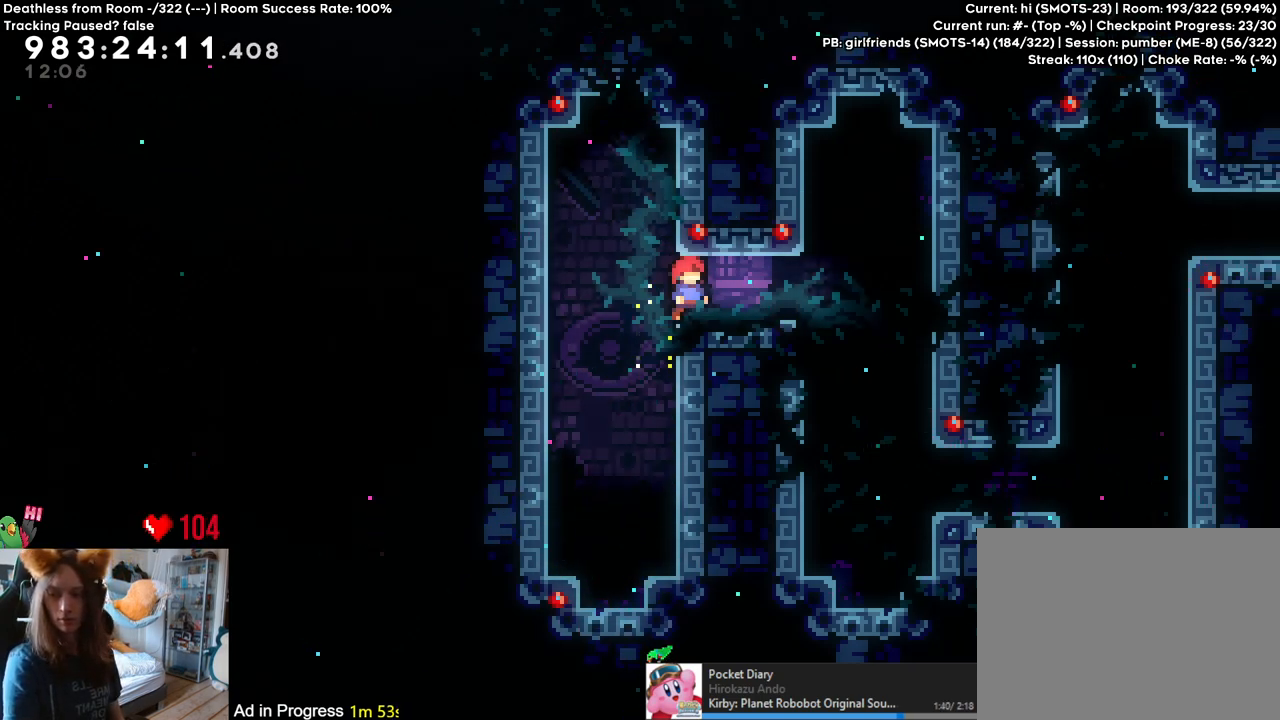
{"buttons": [], "left_stick": "center", "right_stick": "center", "events": []}
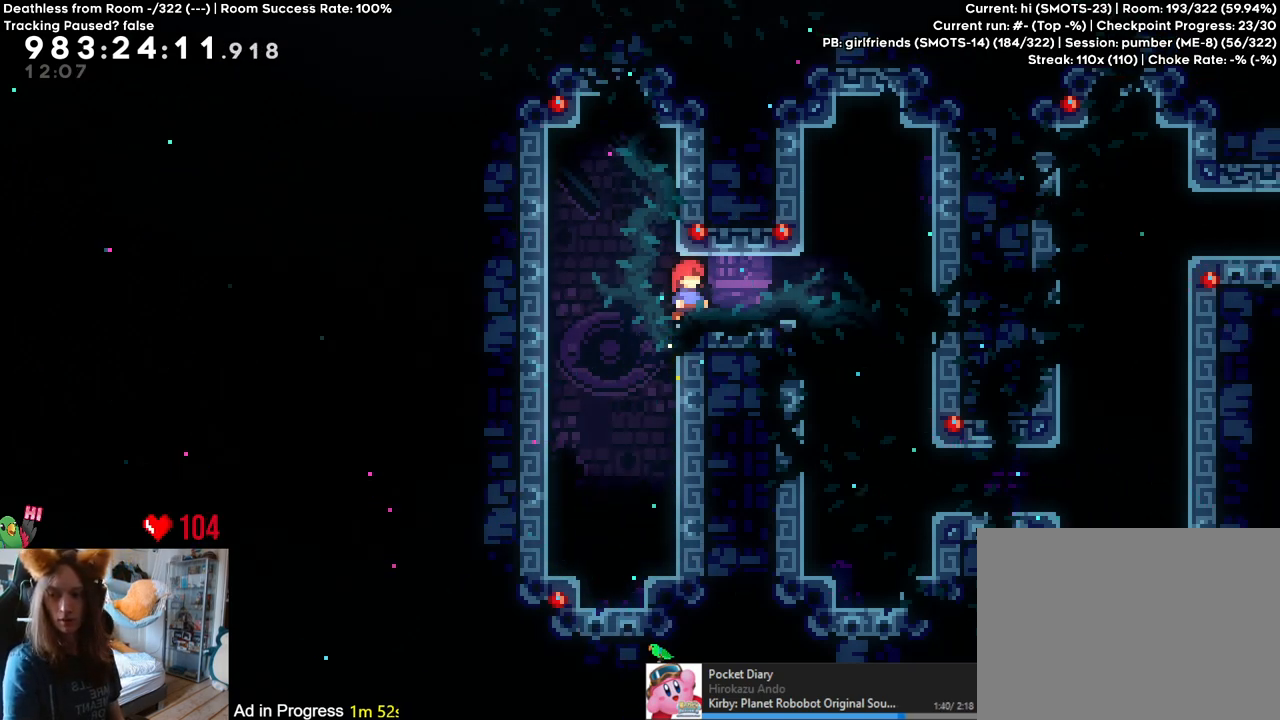
{"buttons": [], "left_stick": "center", "right_stick": "center", "events": [[50, "R2", "down"], [133, "R2", "up"], [233, "R2", "down"], [317, "R2", "up"], [417, "R2", "down"], [483, "R2", "up"]]}
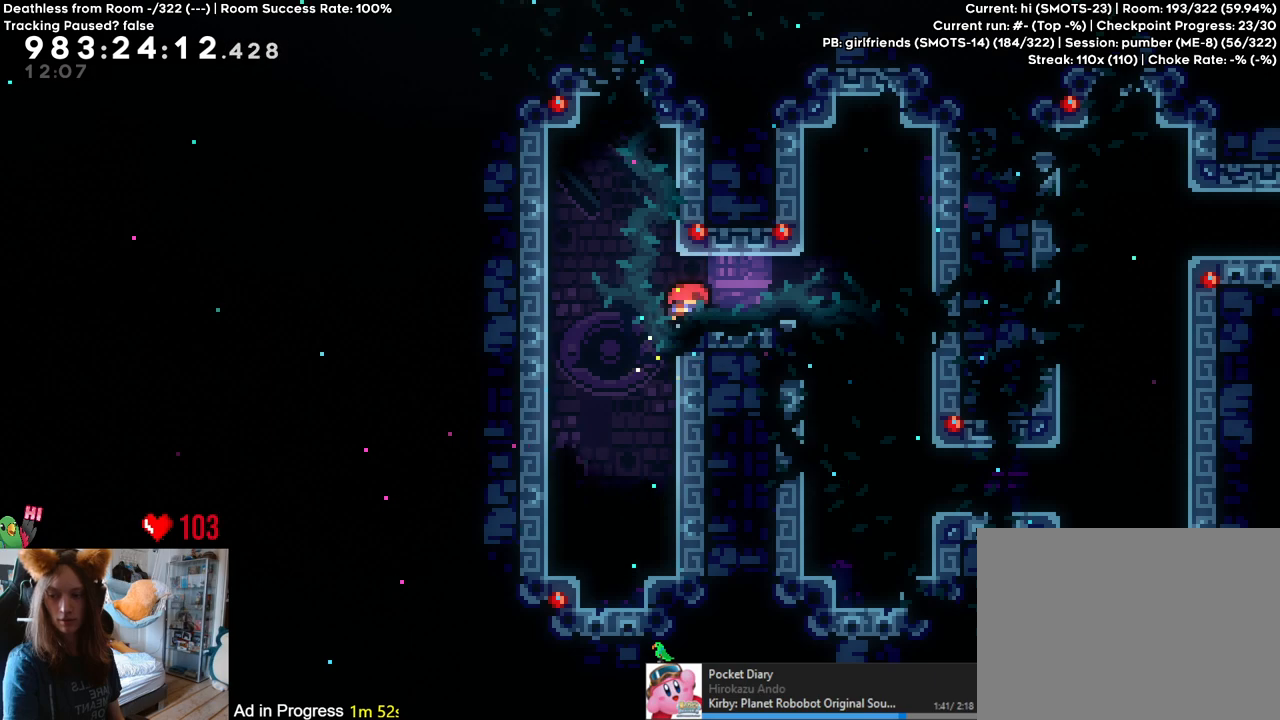
{"buttons": ["R2"], "left_stick": "center", "right_stick": "center", "events": [[83, "R2", "down"], [167, "R2", "up"], [283, "R2", "down"], [333, "R2", "up"], [483, "R2", "down"]]}
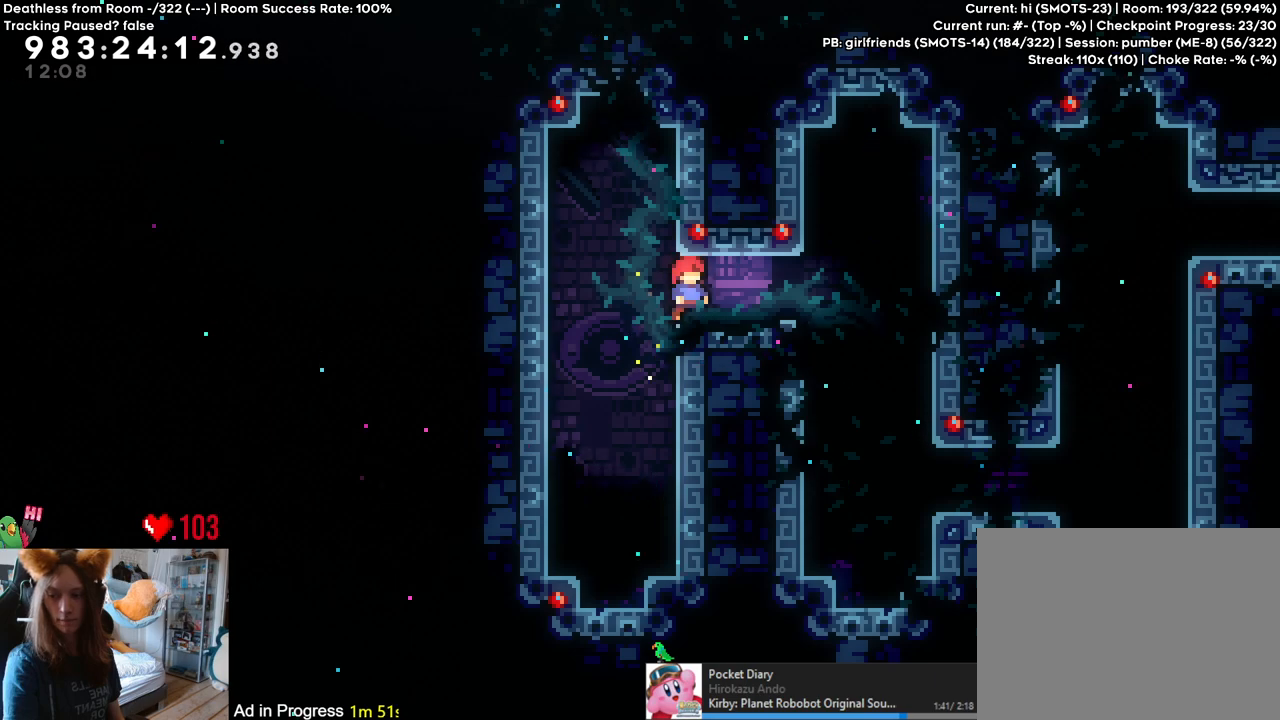
{"buttons": [], "left_stick": "center", "right_stick": "center", "events": [[50, "R2", "up"], [183, "R2", "down"], [283, "R2", "up"], [383, "R2", "down"], [483, "R2", "up"]]}
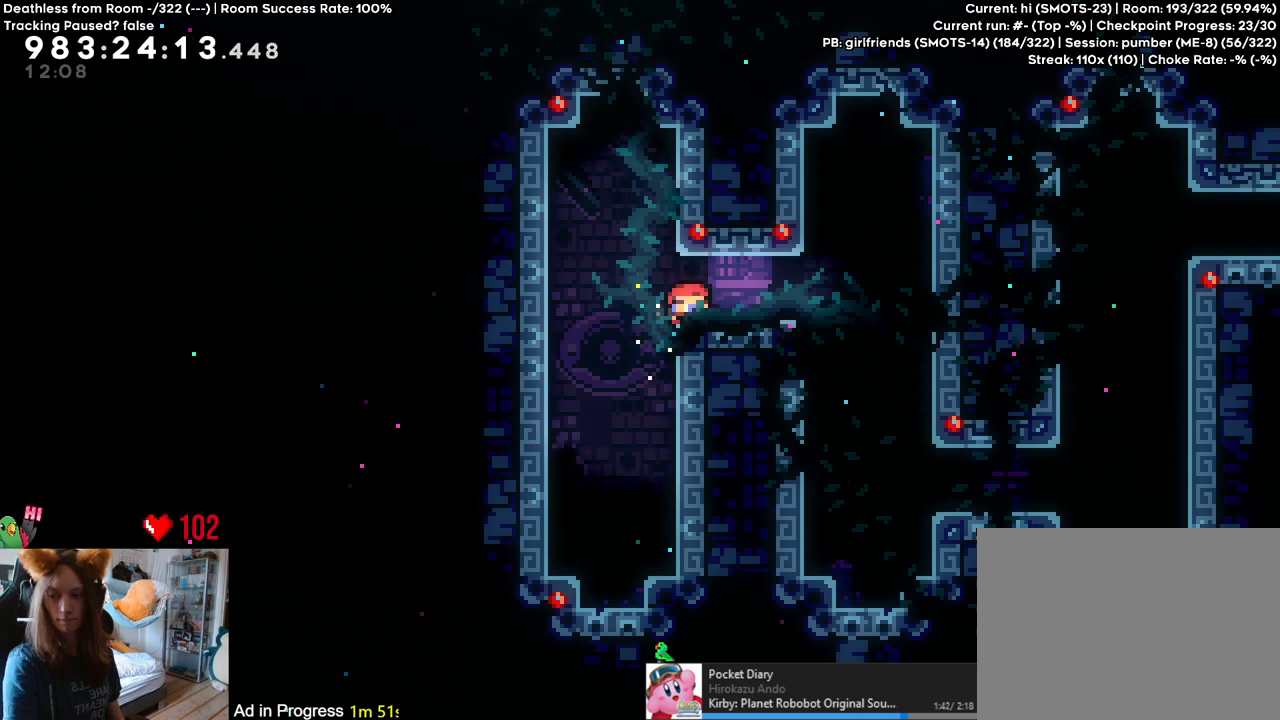
{"buttons": [], "left_stick": "center", "right_stick": "center", "events": [[117, "R2", "down"], [217, "R2", "up"], [333, "R2", "down"], [483, "R2", "up"]]}
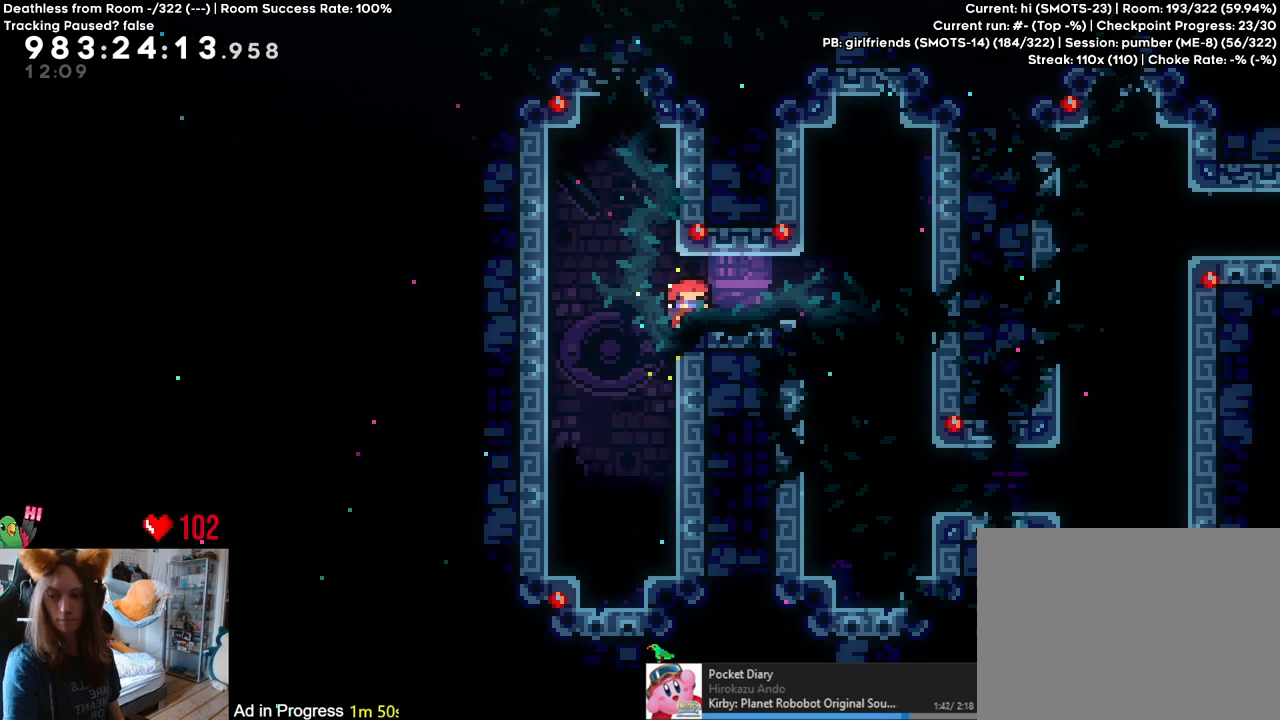
{"buttons": [], "left_stick": "center", "right_stick": "center", "events": [[100, "R2", "down"], [217, "R2", "up"]]}
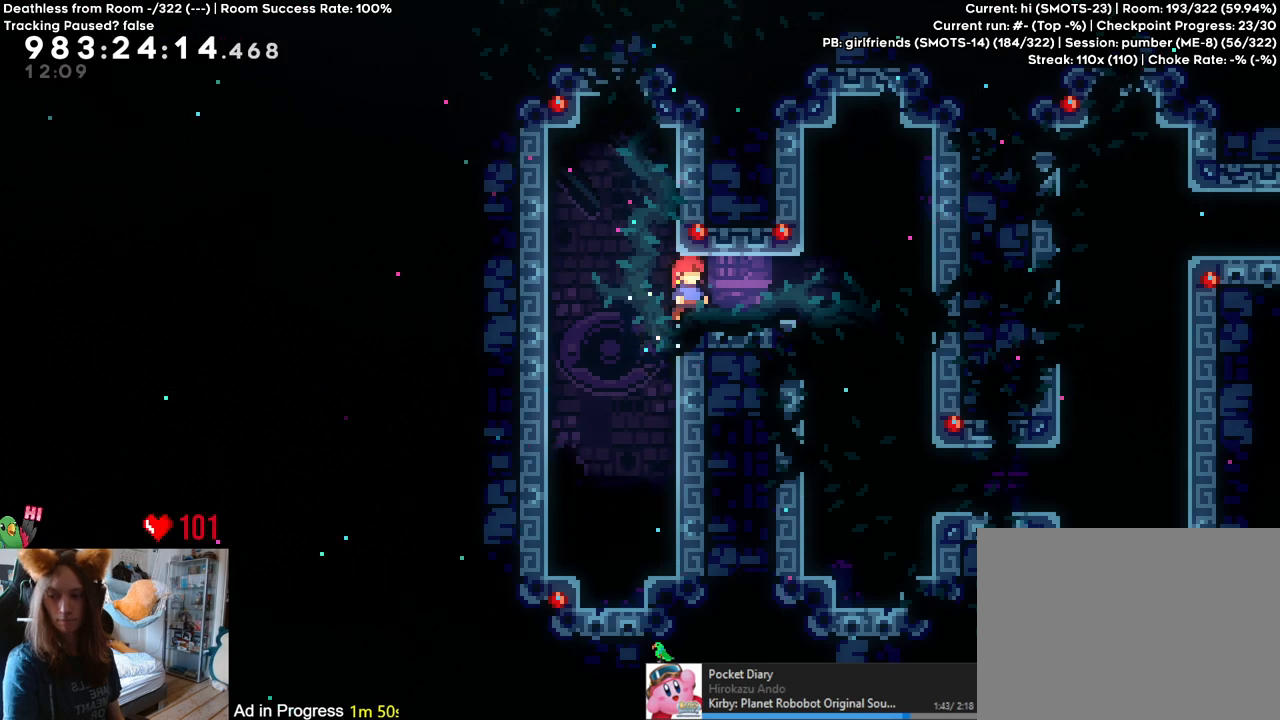
{"buttons": [], "left_stick": "center", "right_stick": "center", "events": [[183, "R2", "down"], [317, "R2", "up"]]}
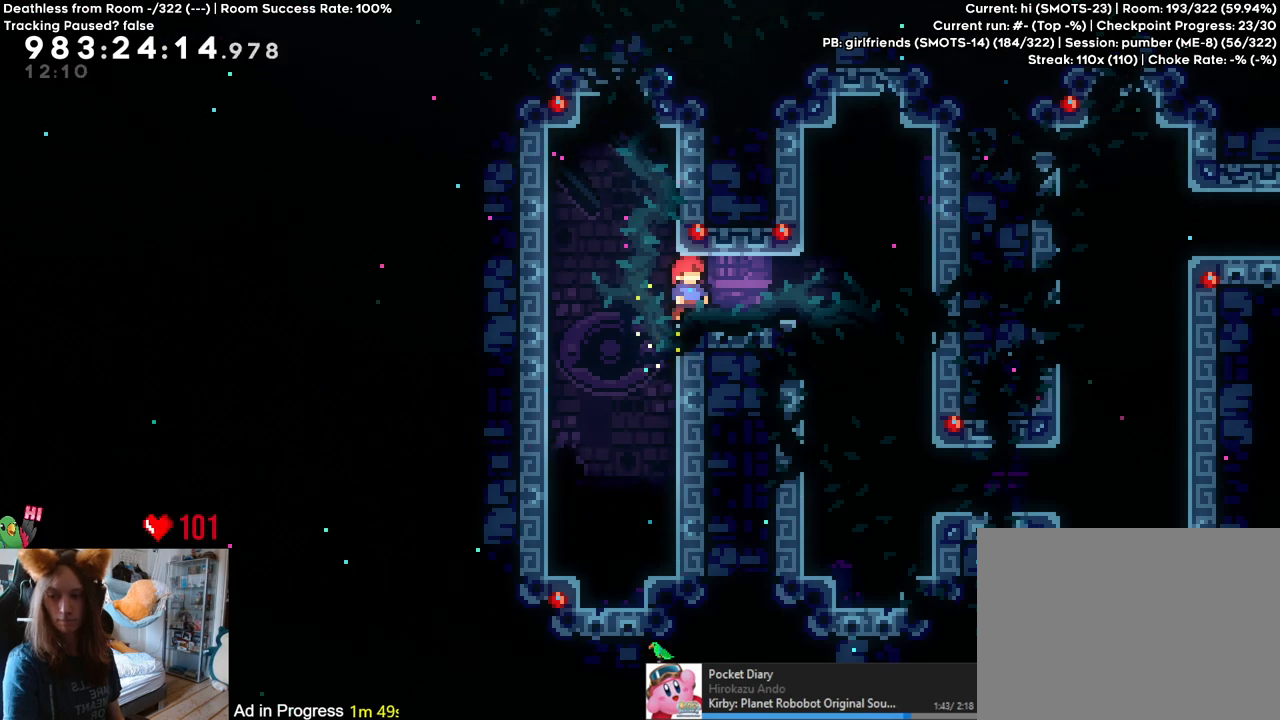
{"buttons": [], "left_stick": "center", "right_stick": "center", "events": []}
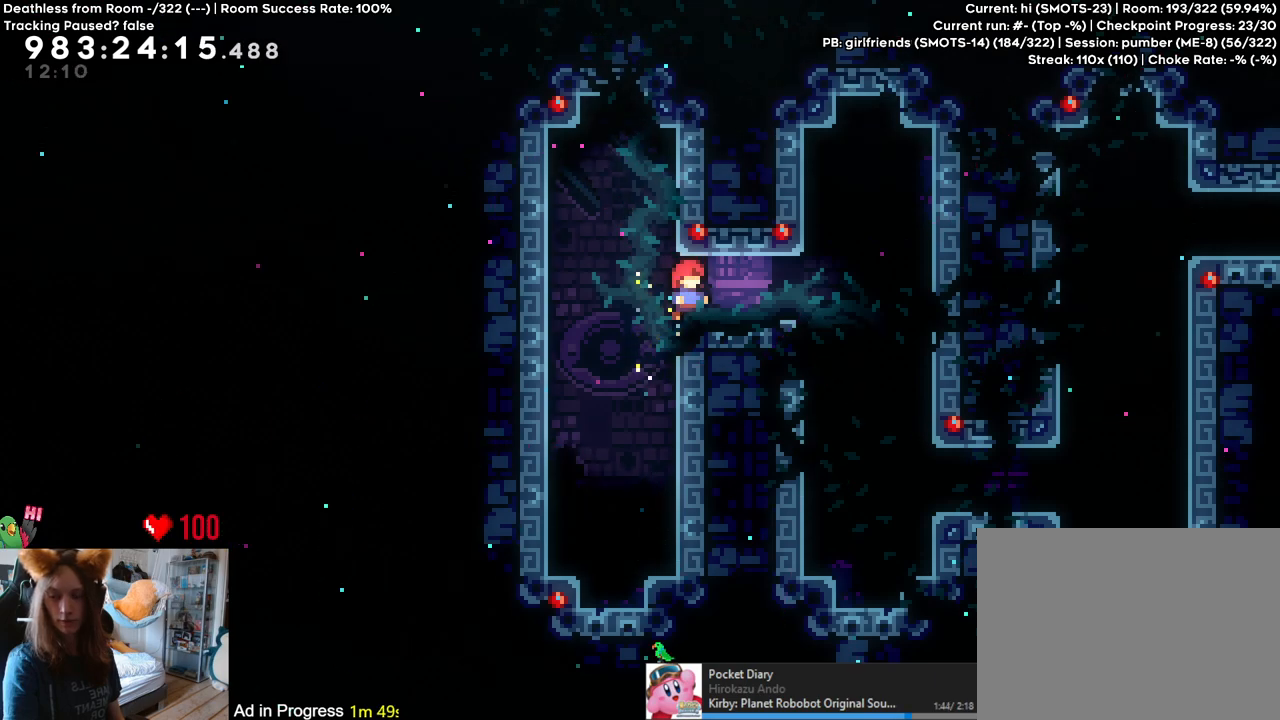
{"buttons": [], "left_stick": "center", "right_stick": "center", "events": []}
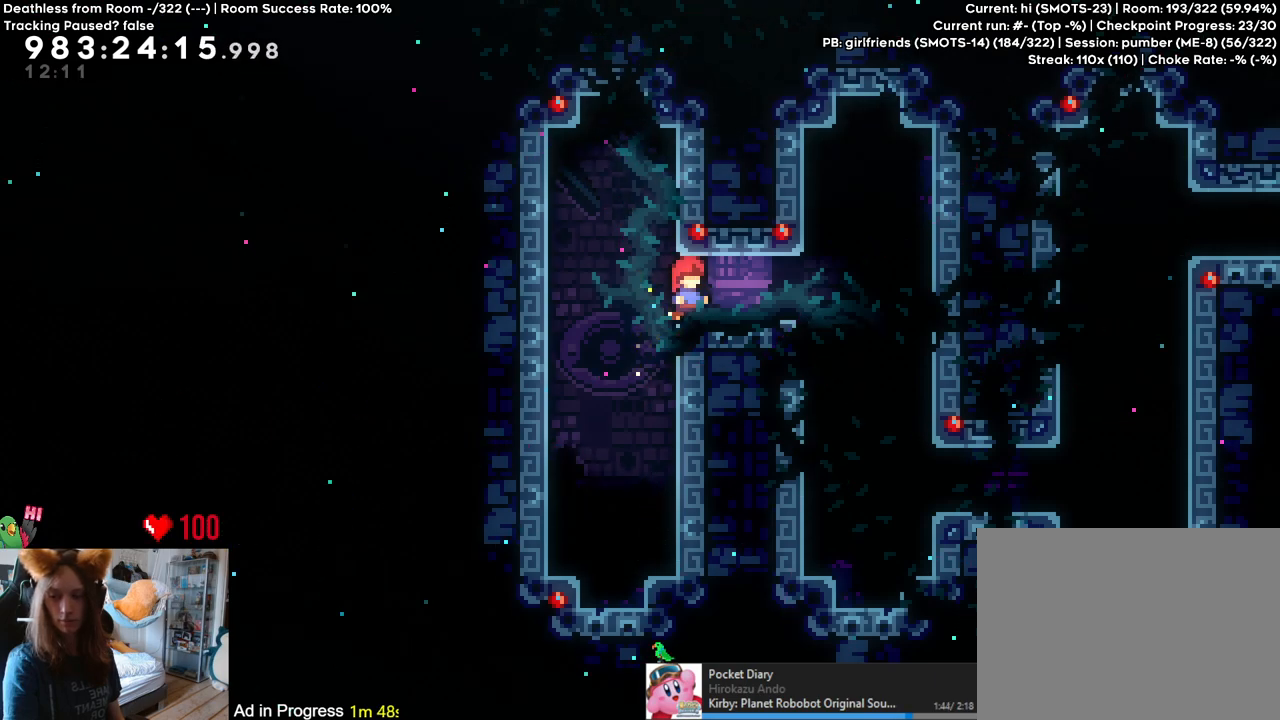
{"buttons": [], "left_stick": "center", "right_stick": "center", "events": []}
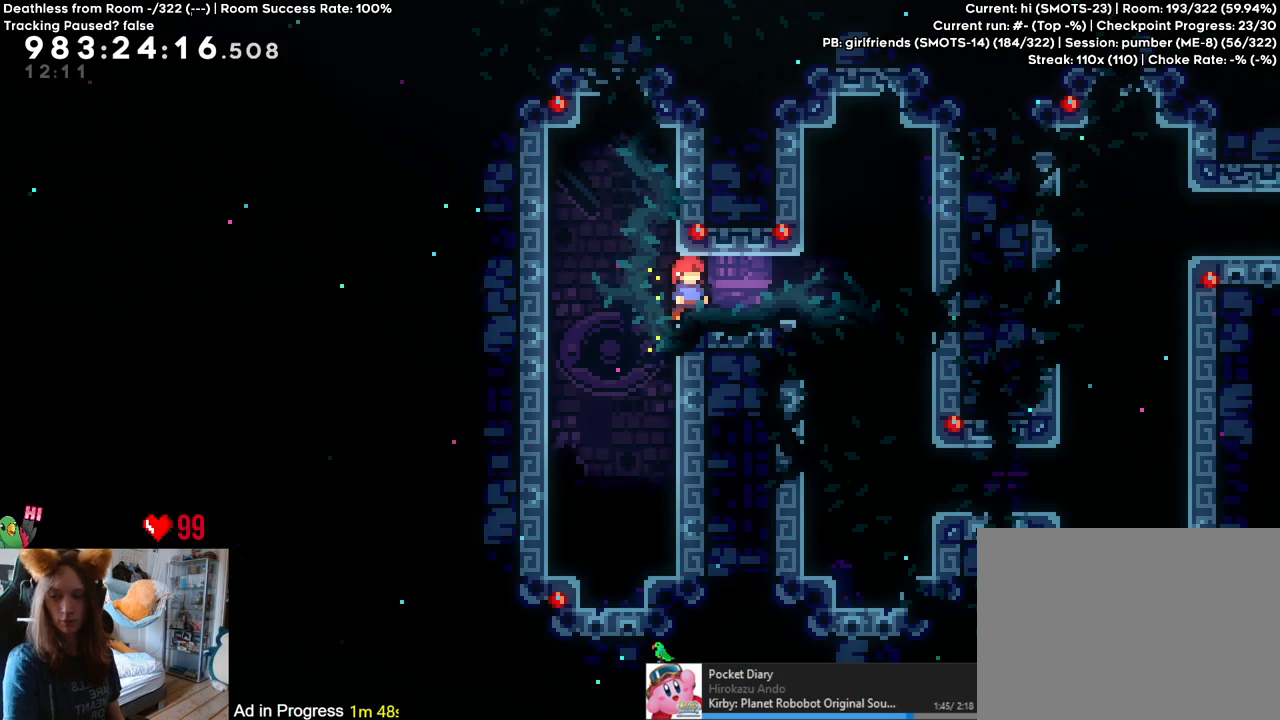
{"buttons": ["L2"], "left_stick": "center", "right_stick": "center", "events": [[283, "L2", "down"]]}
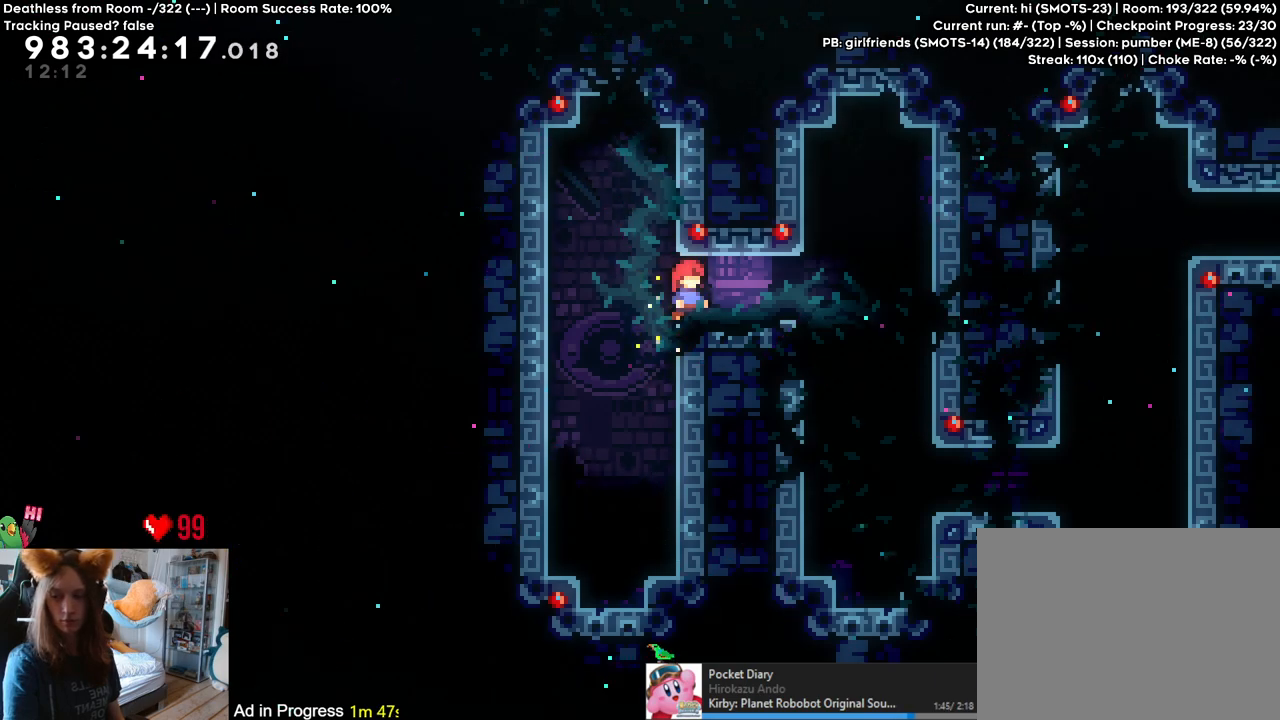
{"buttons": ["L2"], "left_stick": "center", "right_stick": "center", "events": []}
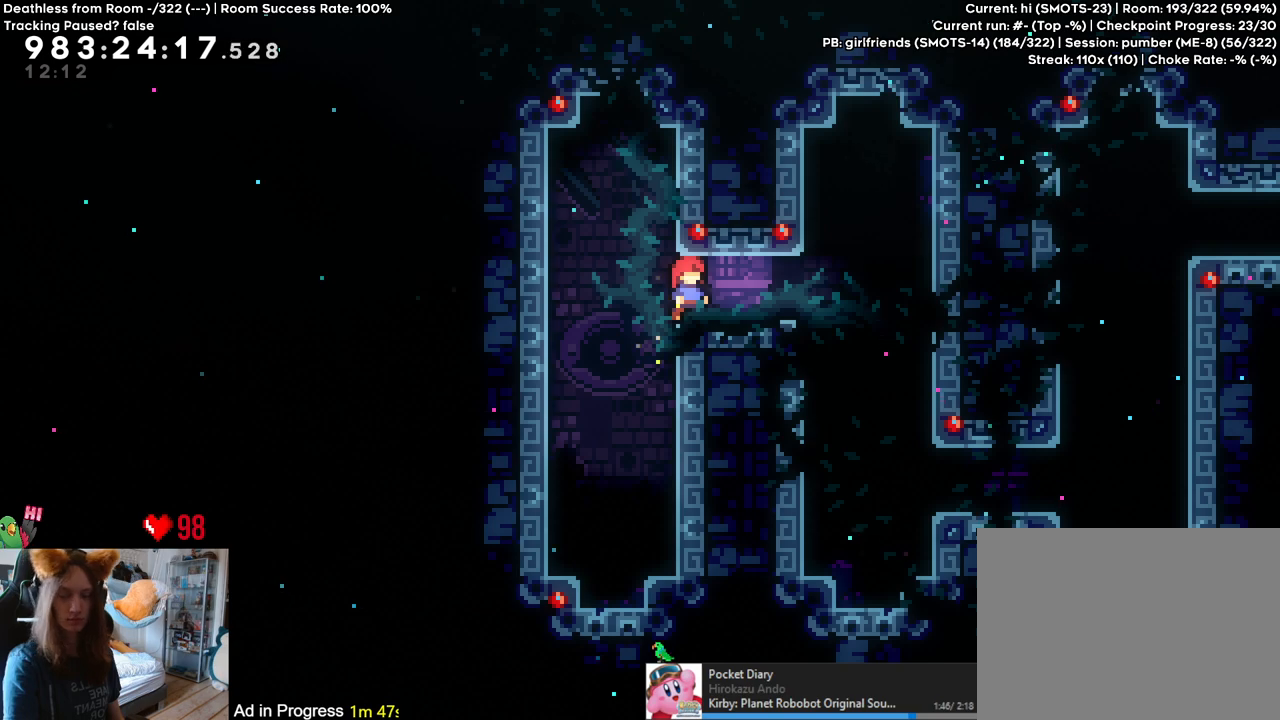
{"buttons": ["L2"], "left_stick": "center", "right_stick": "center", "events": [[17, "Y", "down"], [100, "Y", "up"]]}
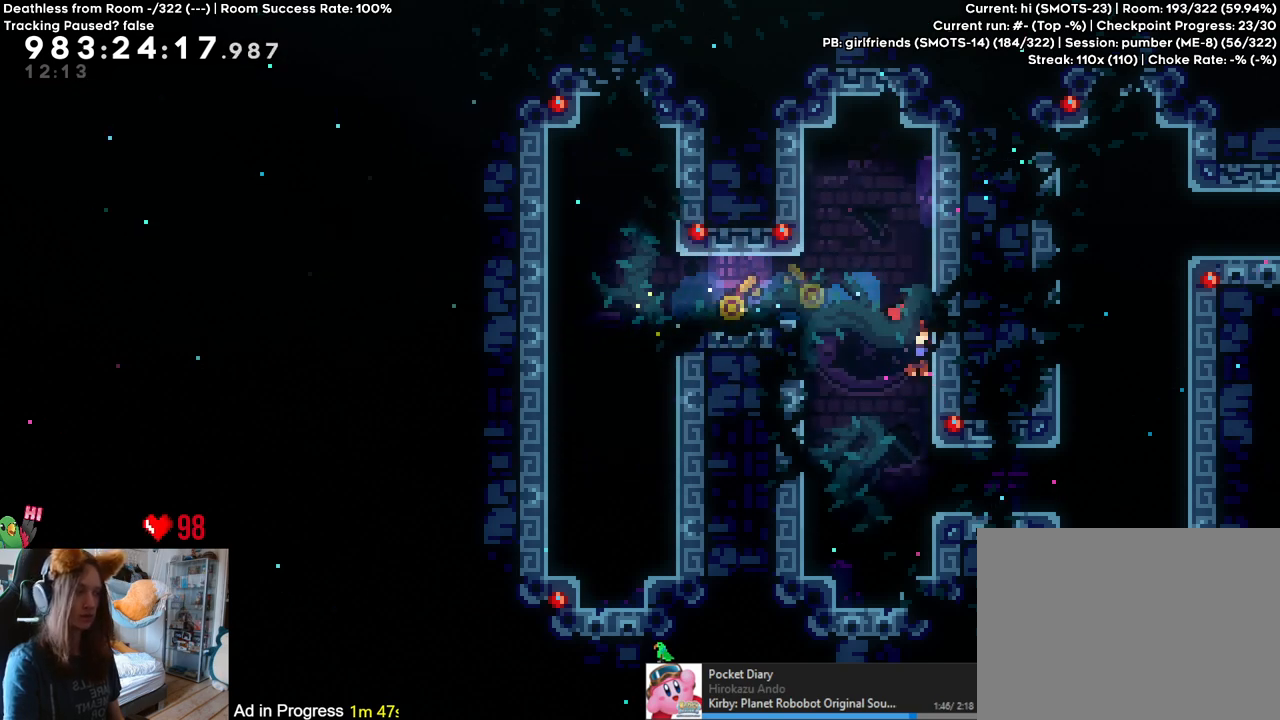
{"buttons": ["L2"], "left_stick": "center", "right_stick": "center", "events": [[217, "Y", "down"], [350, "Y", "up"]]}
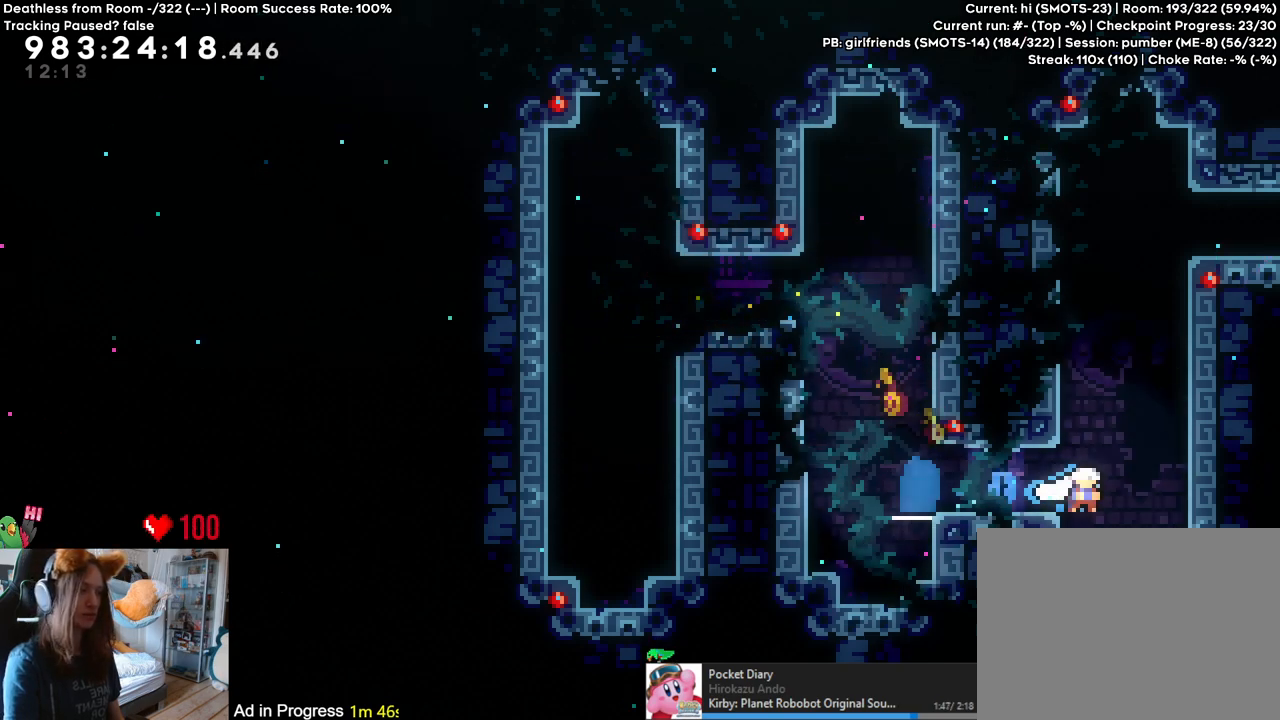
{"buttons": ["L2"], "left_stick": "center", "right_stick": "center", "events": [[33, "left_stick", "up"], [50, "Y", "down"], [217, "Y", "up"], [300, "left_stick", "right"], [500, "left_stick", "center"]]}
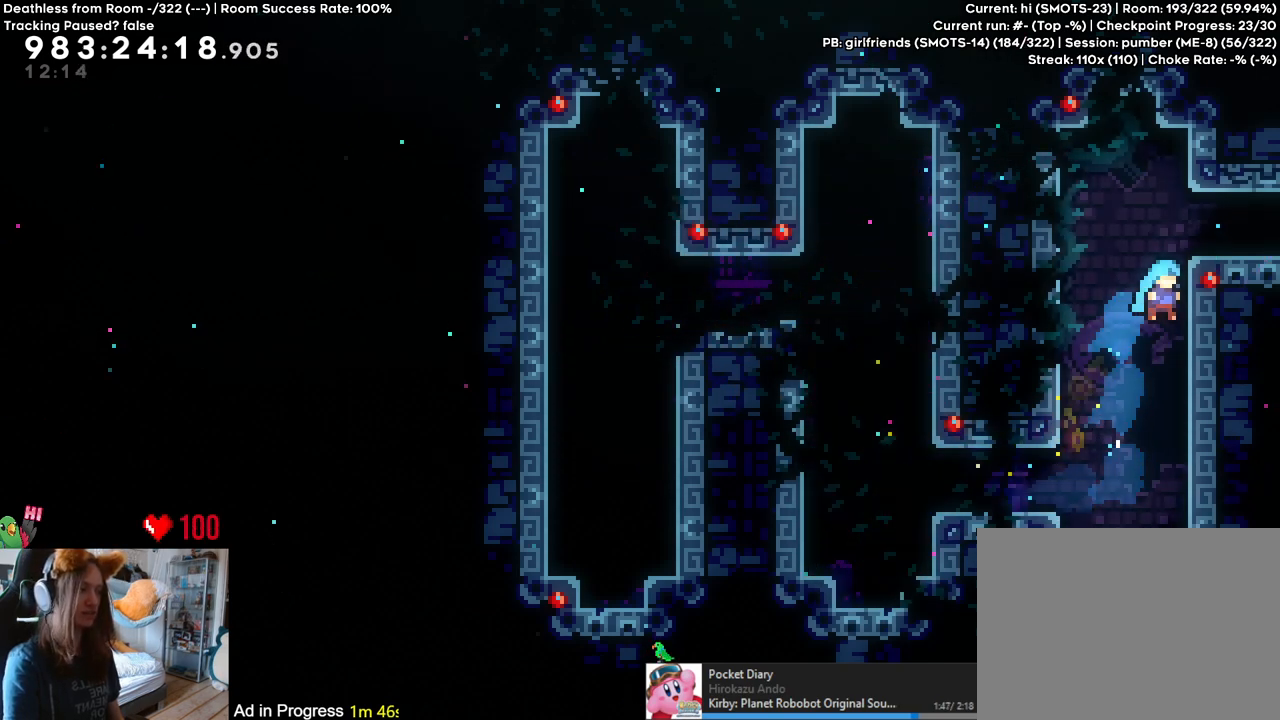
{"buttons": [], "left_stick": "center", "right_stick": "center", "events": [[33, "L2", "up"]]}
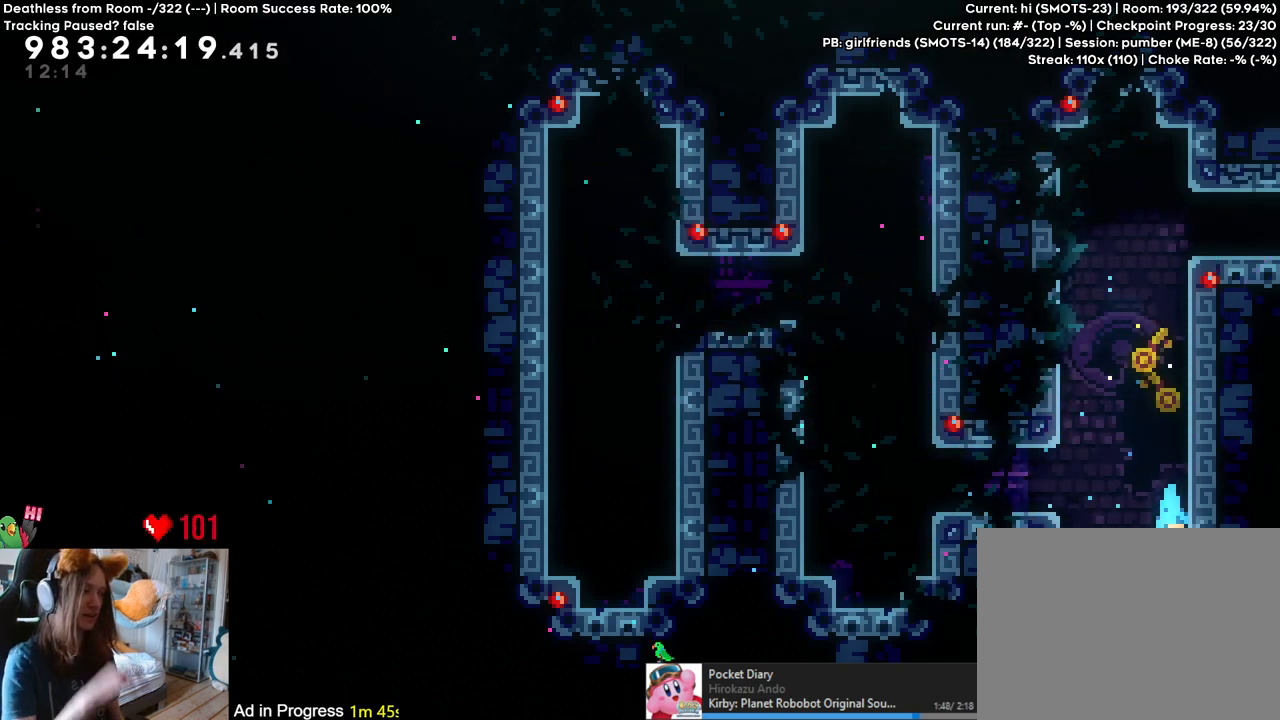
{"buttons": [], "left_stick": "center", "right_stick": "center", "events": []}
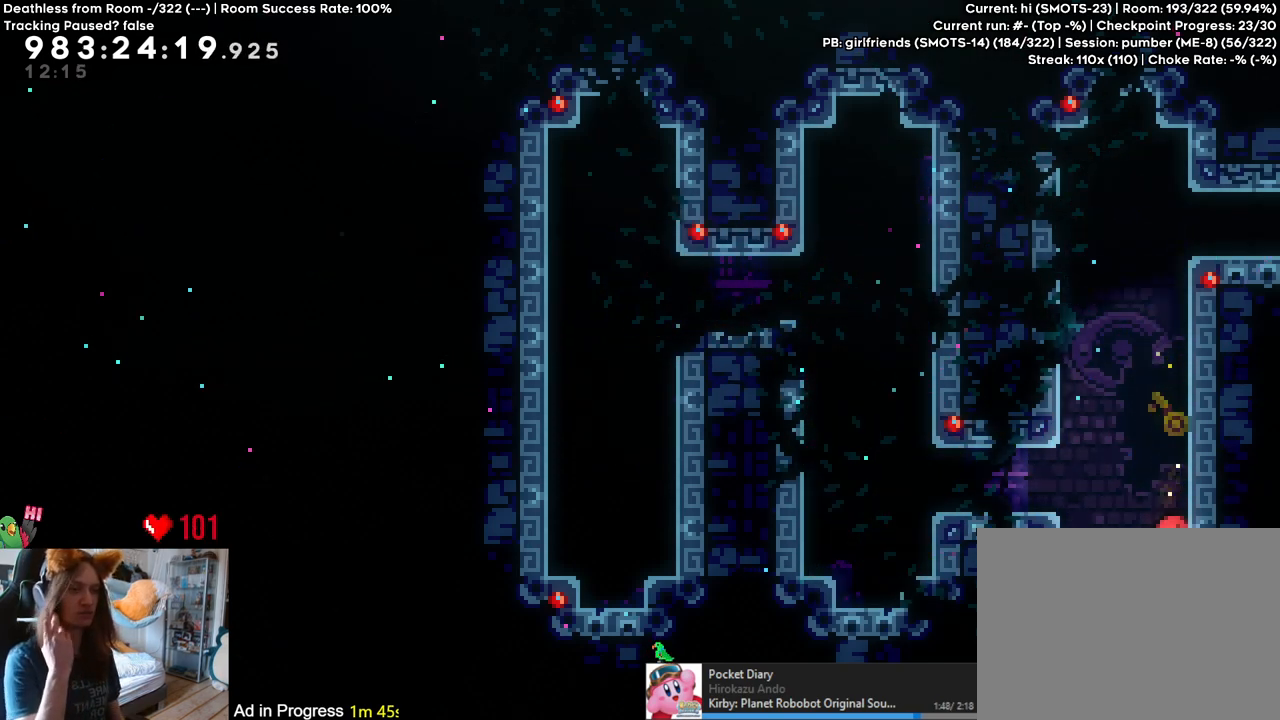
{"buttons": [], "left_stick": "center", "right_stick": "center", "events": []}
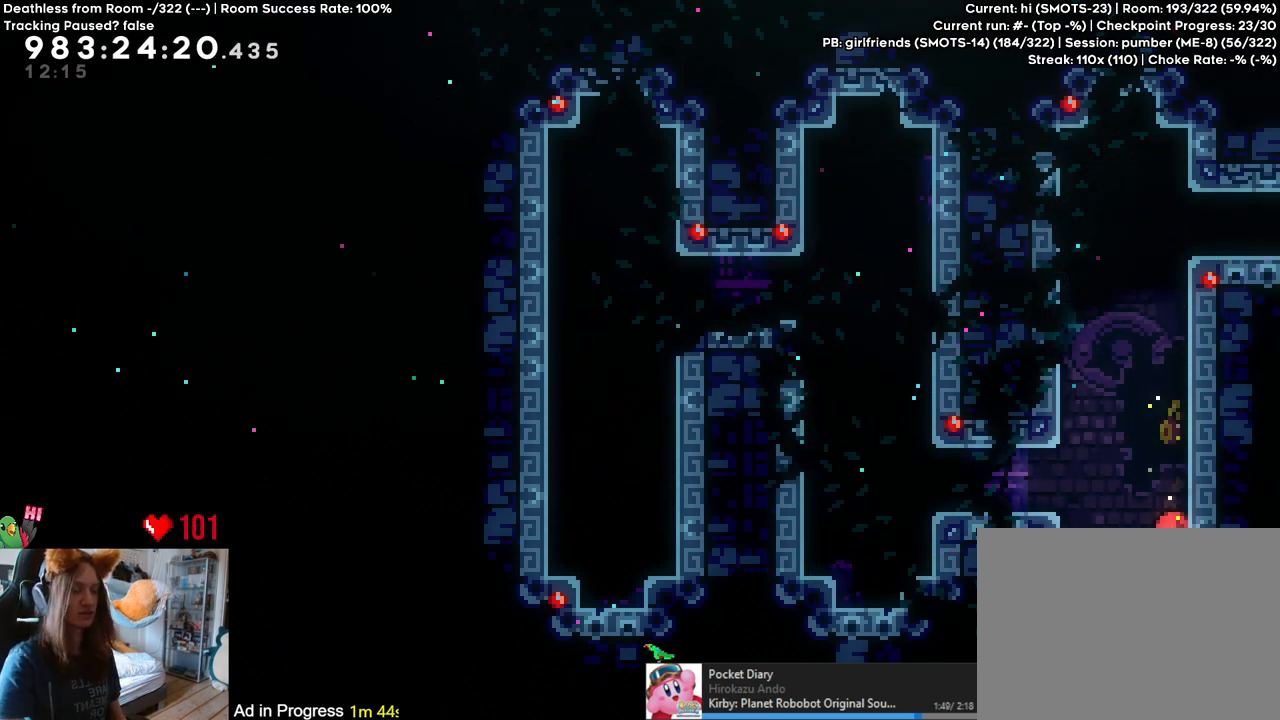
{"buttons": [], "left_stick": "center", "right_stick": "center", "events": [[233, "B", "down"], [383, "B", "up"]]}
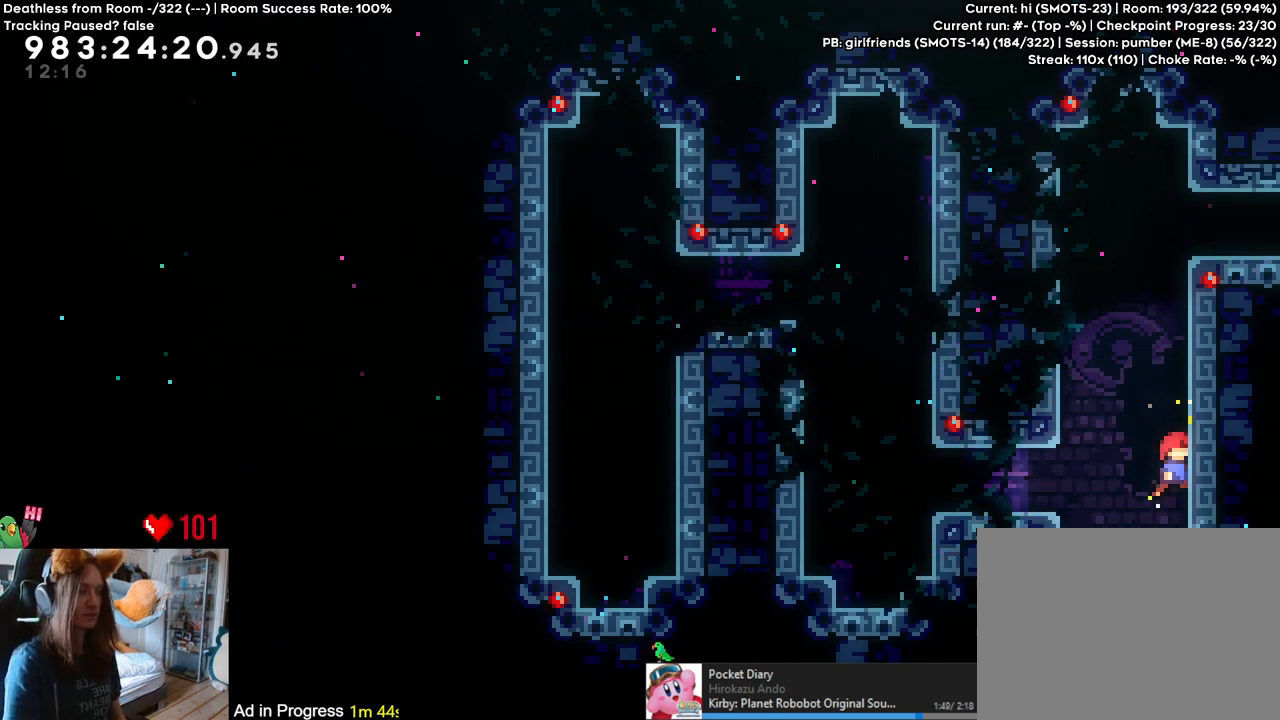
{"buttons": ["B"], "left_stick": "up", "right_stick": "center", "events": [[267, "left_stick", "up-left"], [350, "B", "down"], [467, "left_stick", "up"]]}
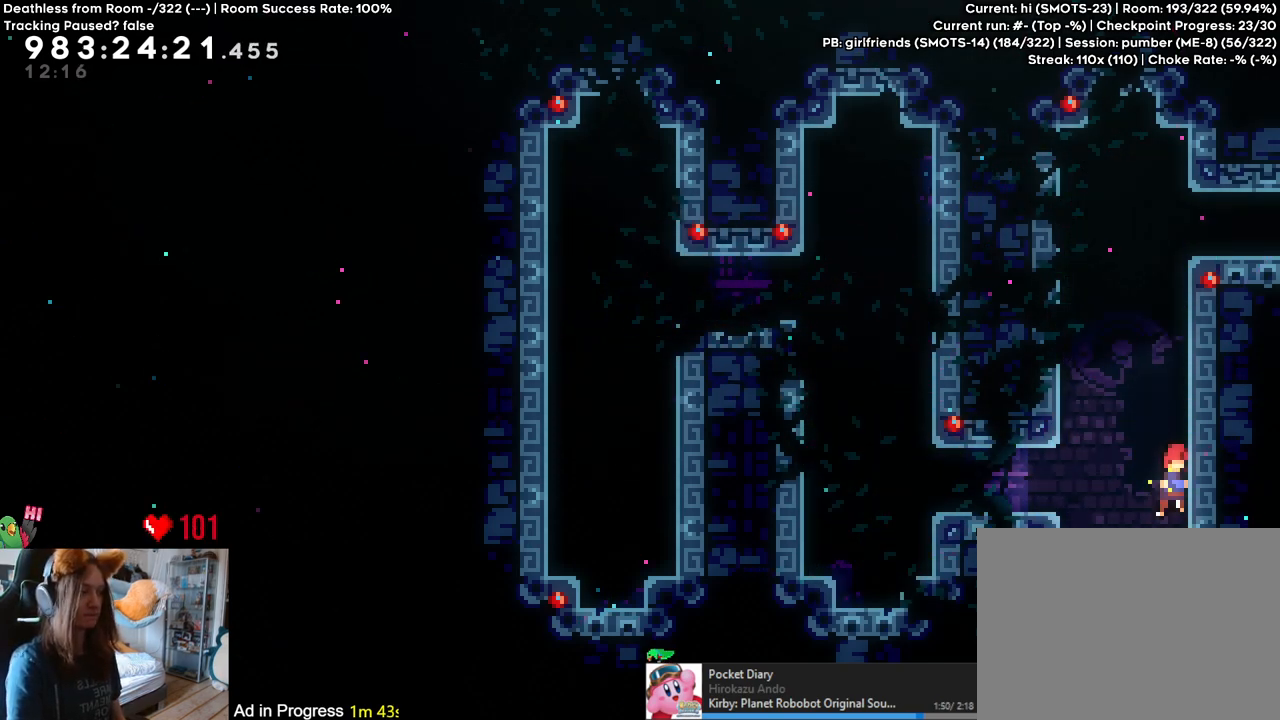
{"buttons": [], "left_stick": "center", "right_stick": "center", "events": [[67, "Y", "down"], [183, "Y", "up"], [217, "B", "up"], [217, "left_stick", "center"]]}
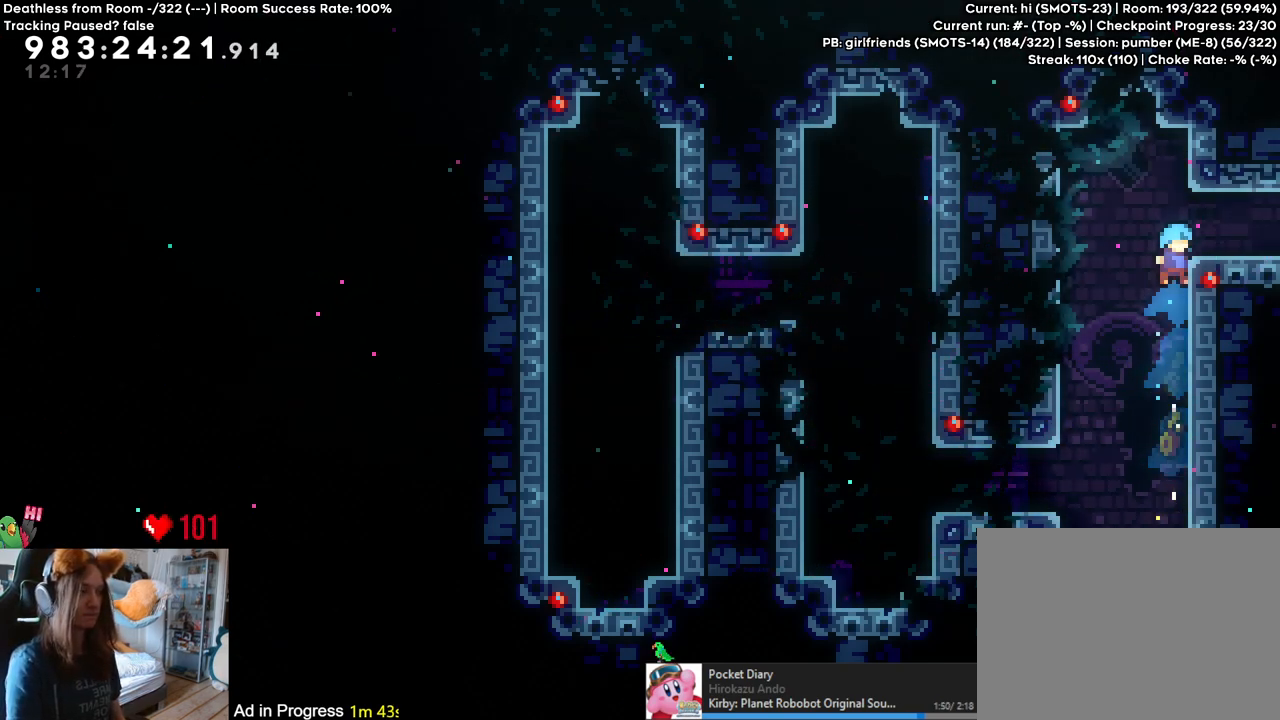
{"buttons": ["L2"], "left_stick": "center", "right_stick": "center", "events": [[133, "L2", "down"], [133, "left_stick", "up"], [250, "START", "down"], [333, "left_stick", "center"], [433, "START", "up"]]}
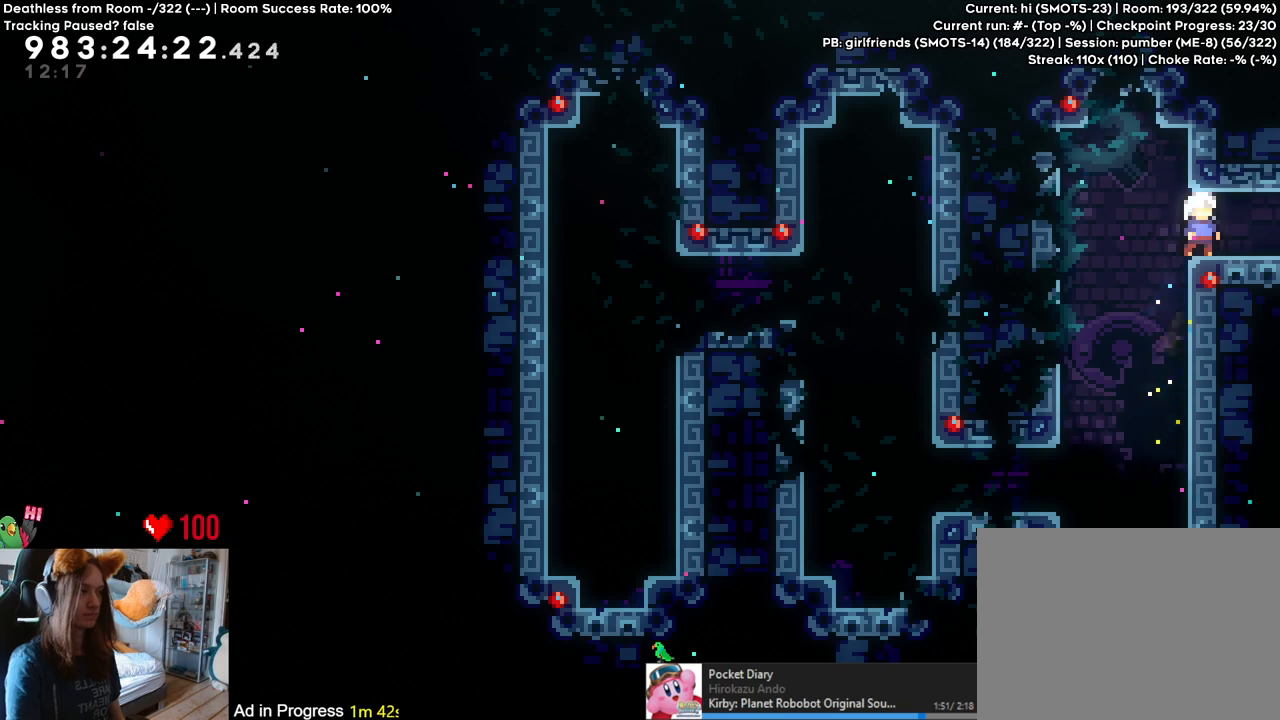
{"buttons": [], "left_stick": "center", "right_stick": "center", "events": [[17, "Y", "down"], [167, "Y", "up"], [200, "L2", "up"]]}